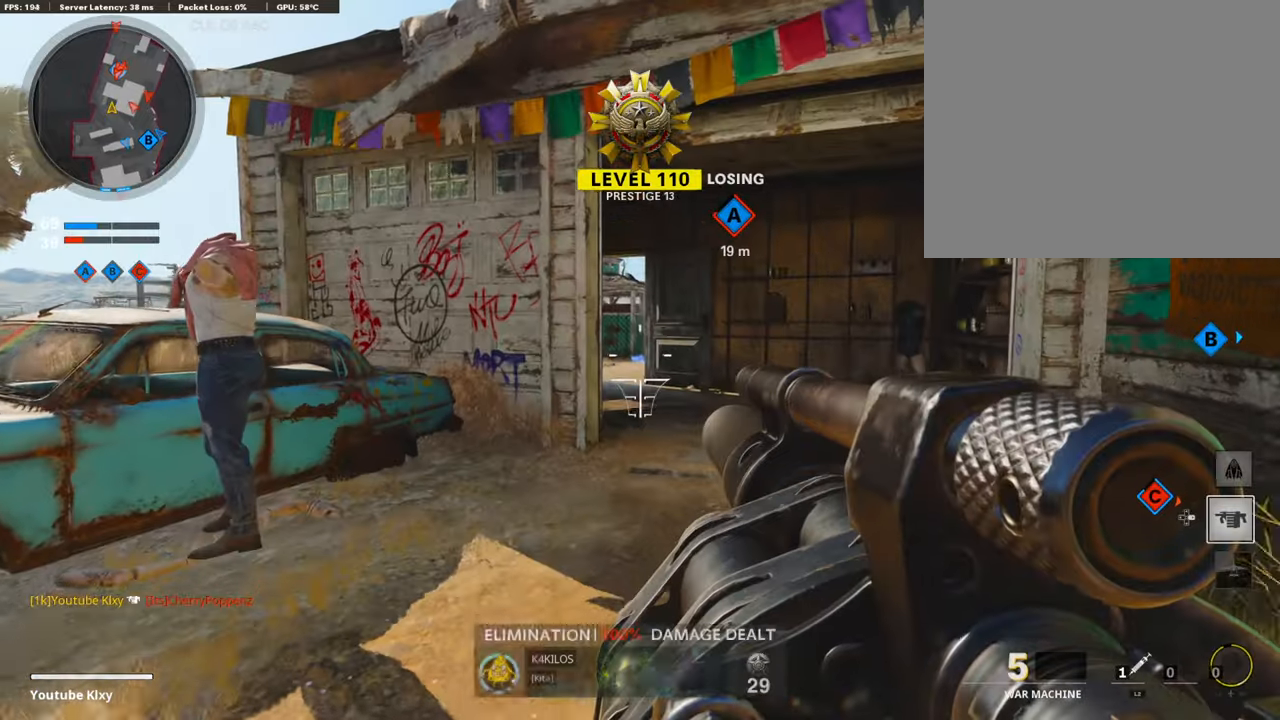
Gameplay with a controller (PlayStation layout); each line is a JSON object with the inputs held at the frame after it. "events" lists button and stick changes between this image and that frame as [ms after this image, input, new state], when the widget could be followed in between.
{"buttons": ["L3"], "left_stick": "up", "right_stick": "center", "events": [[253, "L1", "up"], [286, "L3", "down"]]}
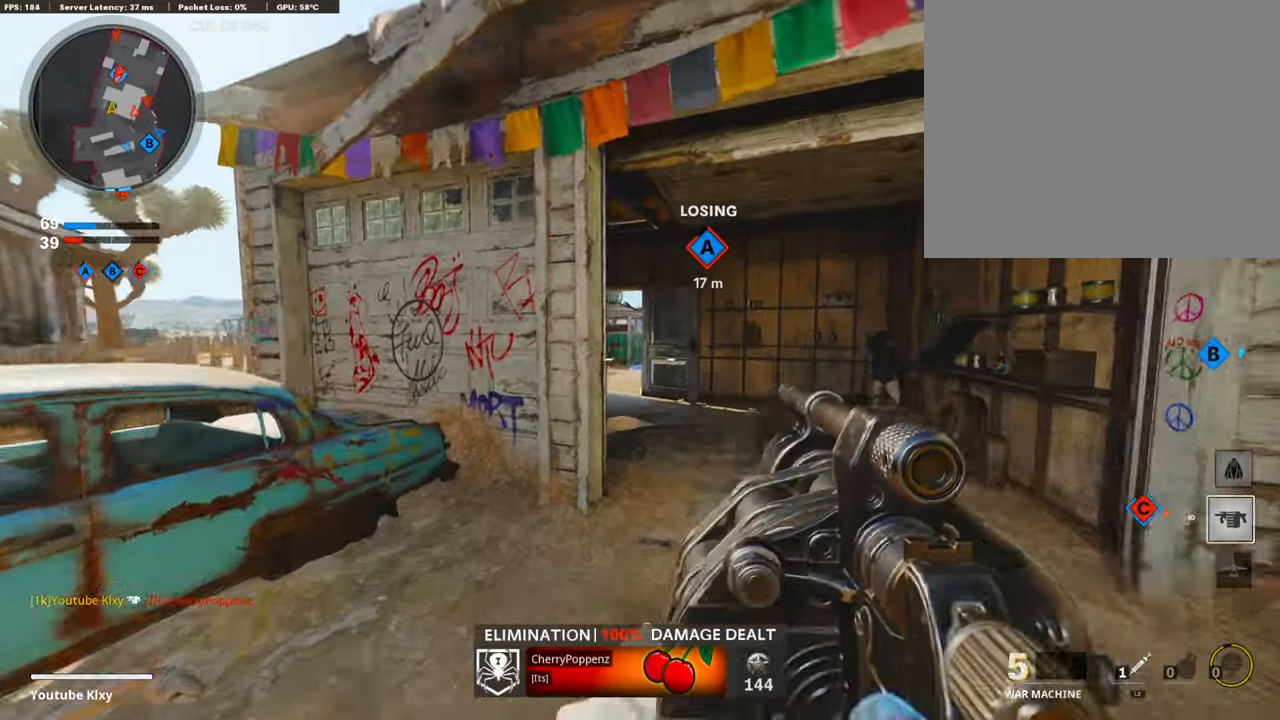
{"buttons": ["L3"], "left_stick": "up-left", "right_stick": "center", "events": [[302, "left_stick", "up-left"], [336, "right_stick", "left"], [437, "right_stick", "center"]]}
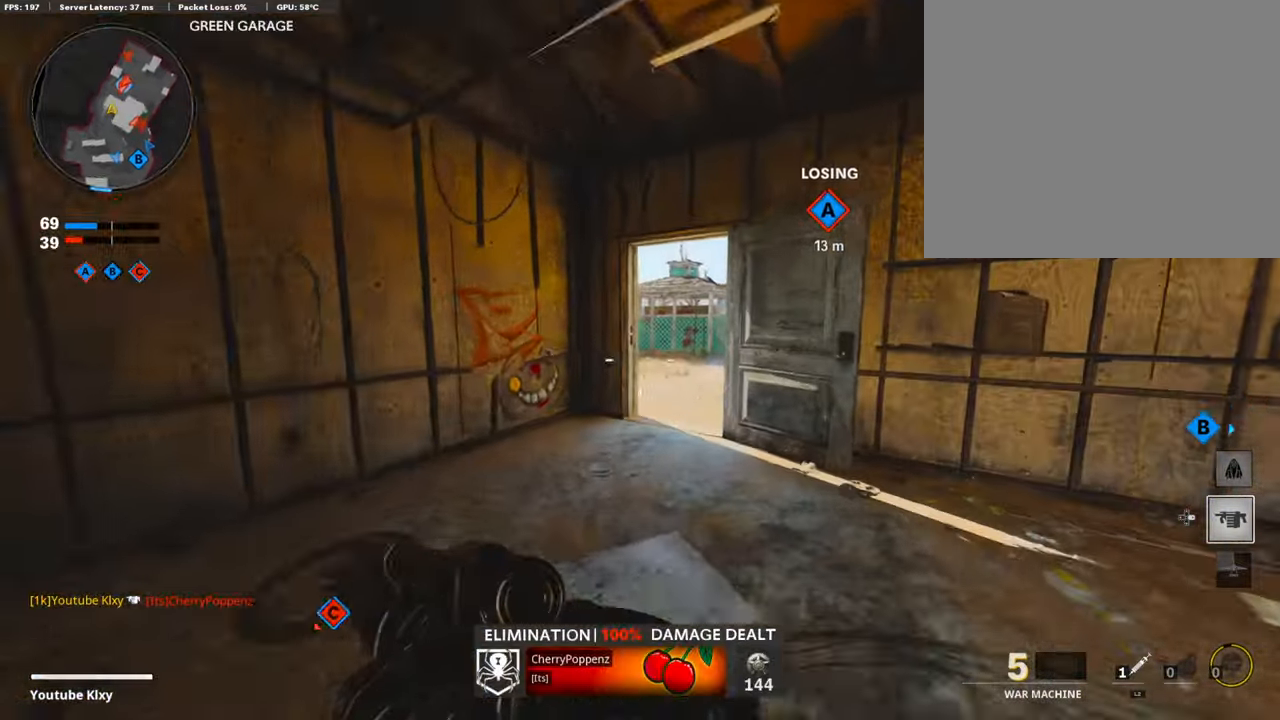
{"buttons": [], "left_stick": "down", "right_stick": "down", "events": [[17, "right_stick", "right"], [118, "R3", "down"], [168, "right_stick", "center"], [252, "R3", "up"], [269, "right_stick", "right"], [319, "L1", "down"], [353, "L3", "up"], [353, "right_stick", "center"], [437, "left_stick", "down-left"], [454, "right_stick", "down"], [488, "L1", "up"], [504, "left_stick", "down"]]}
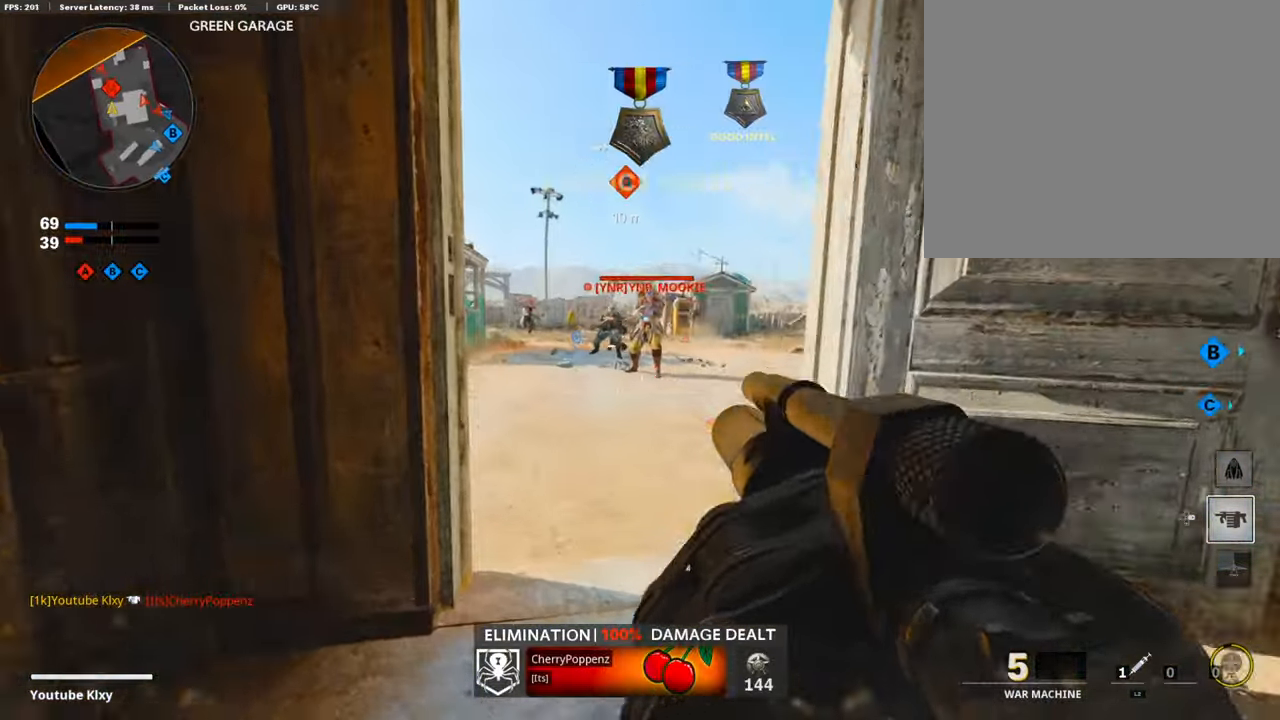
{"buttons": ["L3"], "left_stick": "up", "right_stick": "center", "events": [[17, "R1", "down"], [17, "left_stick", "down-right"], [68, "right_stick", "right"], [84, "left_stick", "right"], [118, "right_stick", "down-right"], [152, "R1", "up"], [219, "L3", "down"], [219, "left_stick", "up-right"], [219, "right_stick", "right"], [387, "L3", "up"], [404, "right_stick", "center"], [471, "L3", "down"], [471, "left_stick", "up"]]}
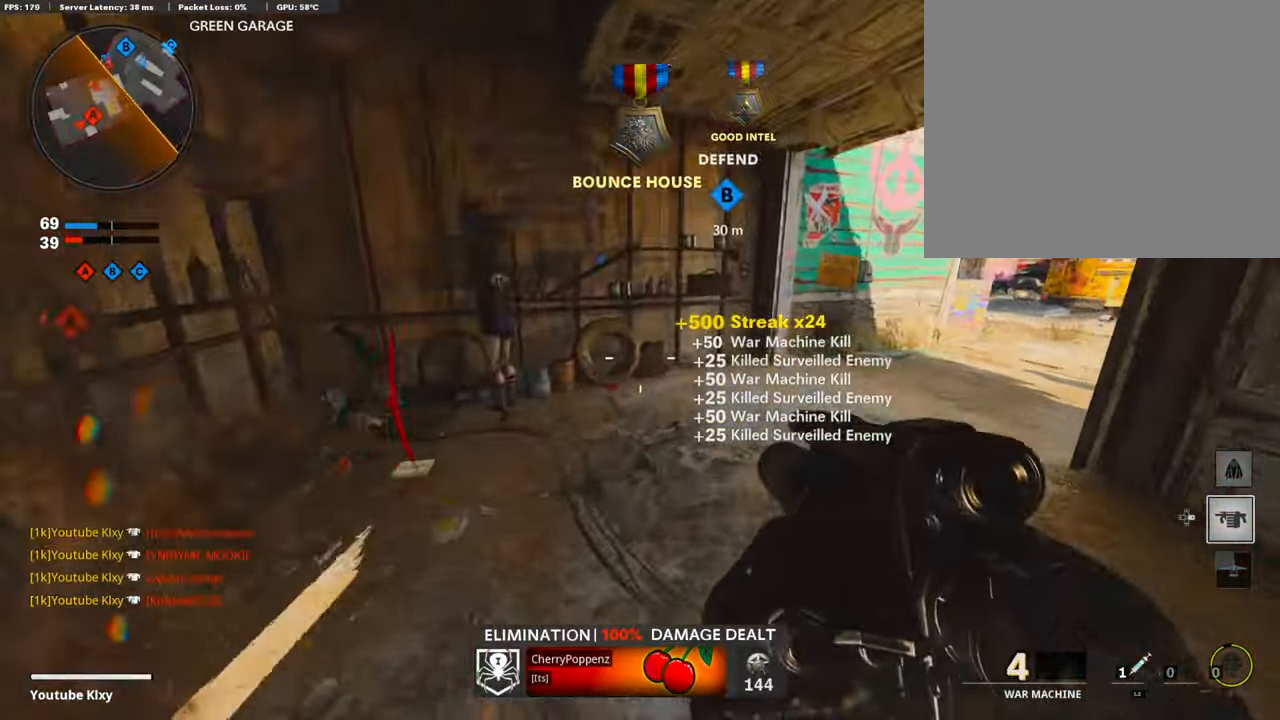
{"buttons": ["L2"], "left_stick": "up", "right_stick": "center", "events": [[67, "right_stick", "right"], [268, "right_stick", "center"], [420, "L2", "down"], [420, "L3", "up"]]}
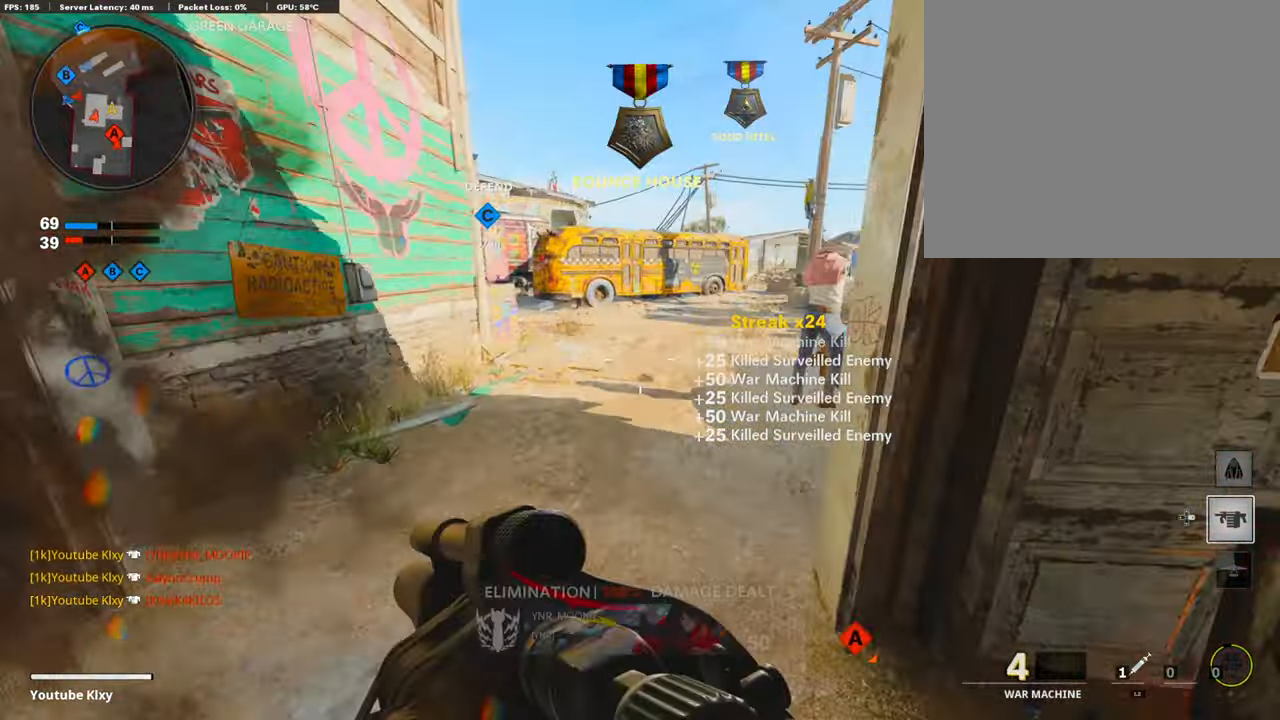
{"buttons": [], "left_stick": "up", "right_stick": "center", "events": [[118, "L2", "up"]]}
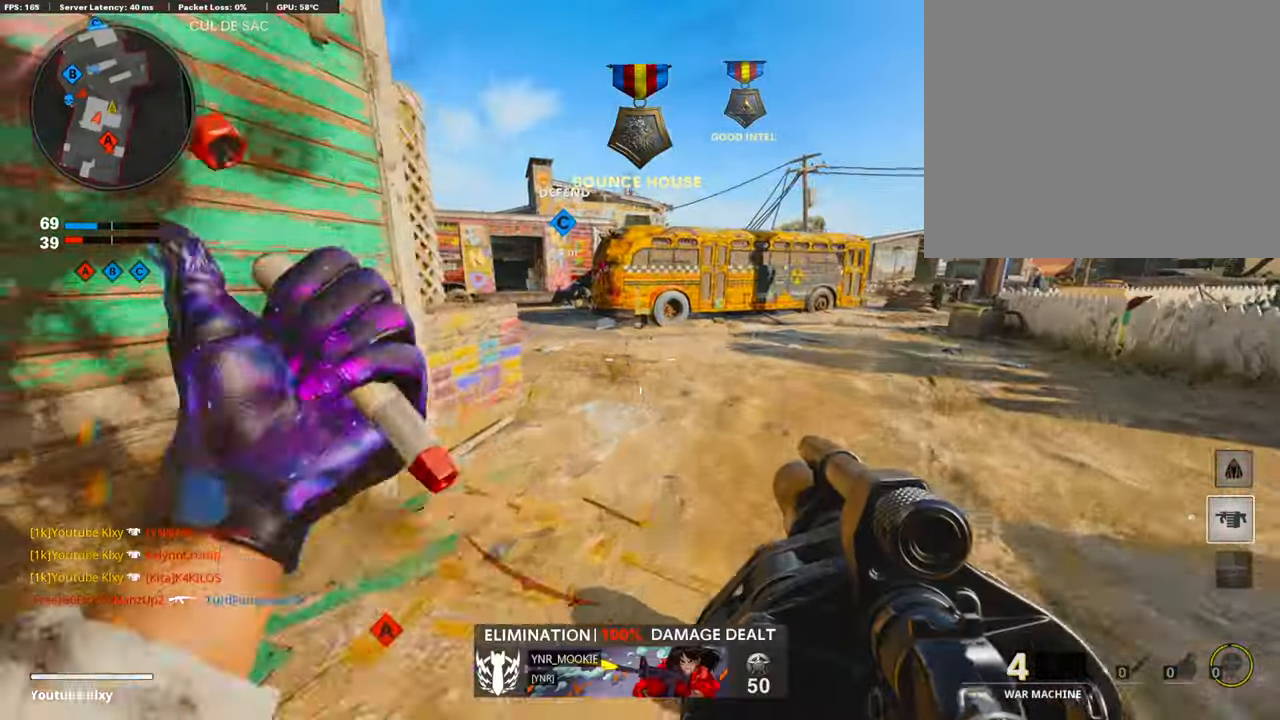
{"buttons": [], "left_stick": "up", "right_stick": "left", "events": [[151, "right_stick", "left"], [235, "right_stick", "center"], [404, "right_stick", "left"]]}
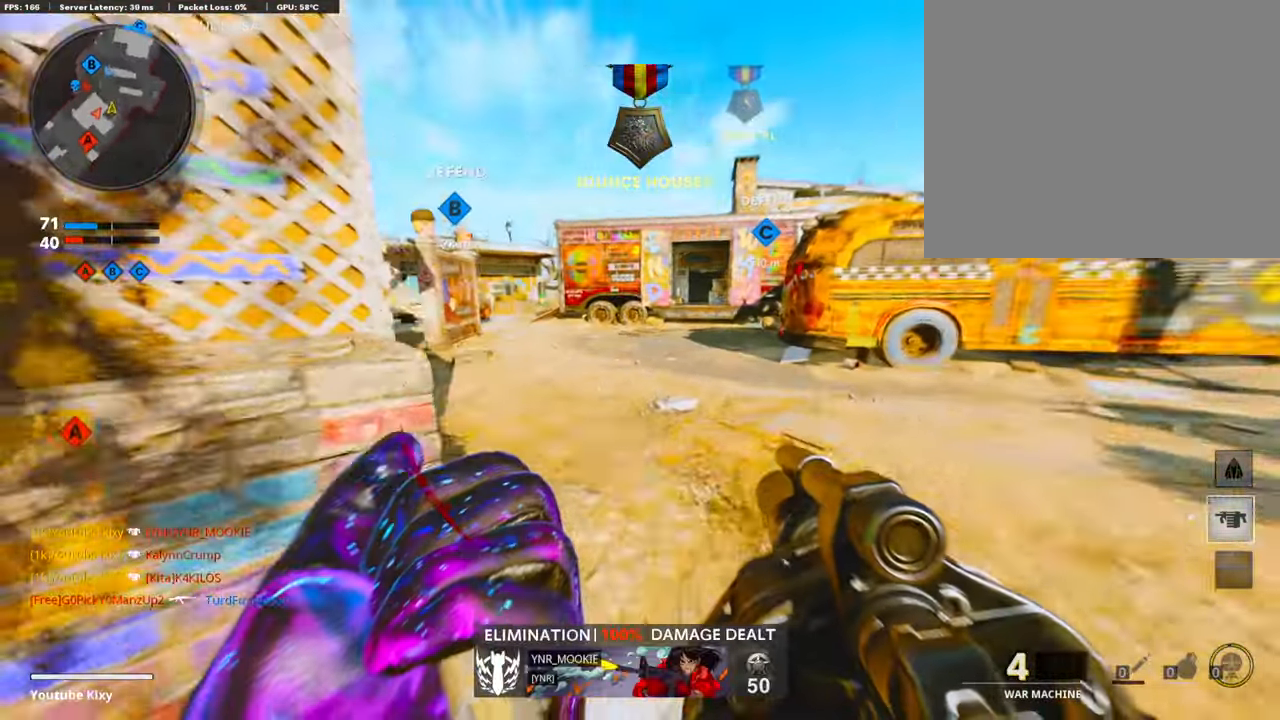
{"buttons": [], "left_stick": "up", "right_stick": "left", "events": [[370, "right_stick", "center"], [505, "right_stick", "left"]]}
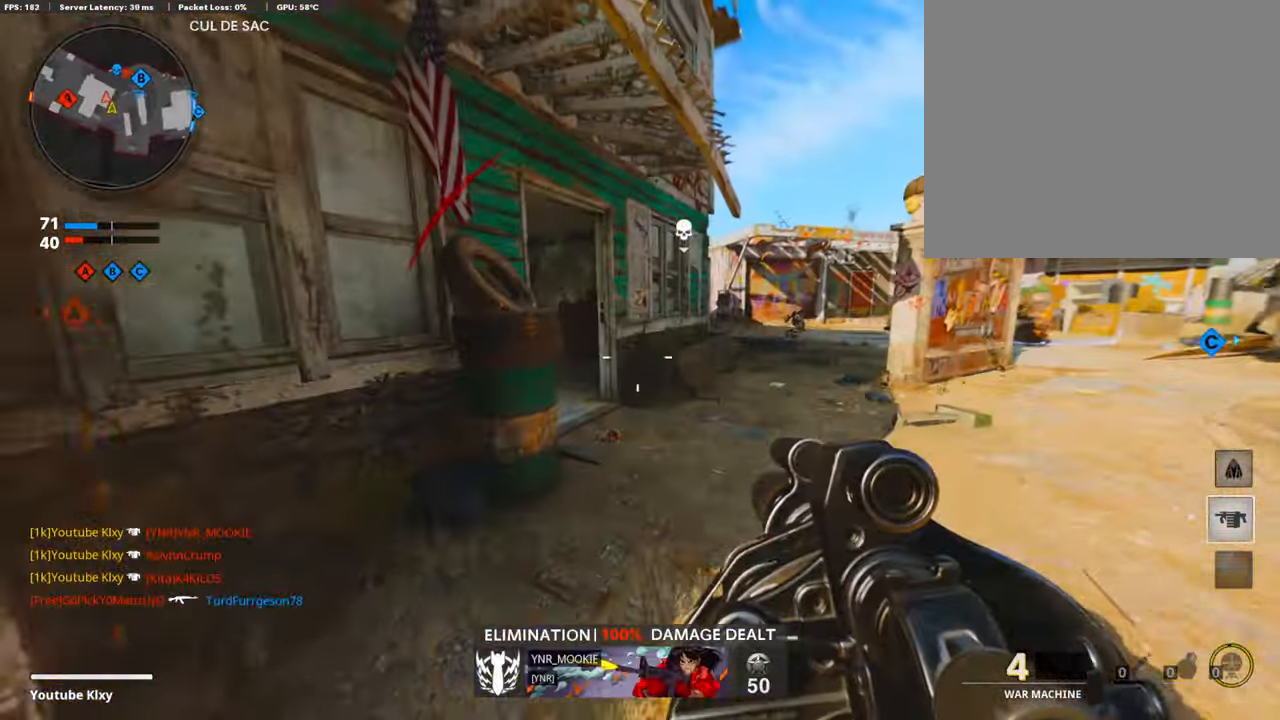
{"buttons": [], "left_stick": "down", "right_stick": "center", "events": [[201, "right_stick", "center"], [218, "left_stick", "right"], [302, "left_stick", "down"], [302, "right_stick", "up"], [369, "right_stick", "center"]]}
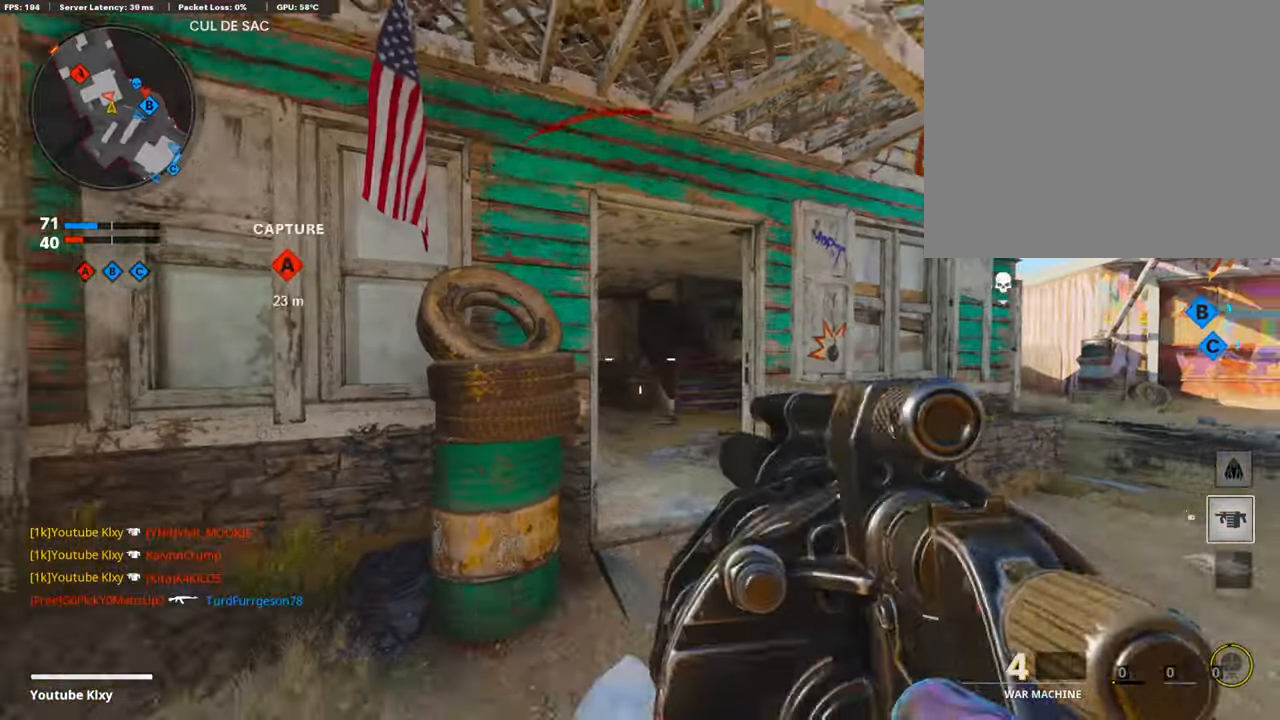
{"buttons": ["L3"], "left_stick": "up", "right_stick": "center", "events": [[17, "left_stick", "right"], [34, "right_stick", "down-right"], [67, "left_stick", "up"], [101, "L3", "down"], [118, "right_stick", "right"], [235, "right_stick", "center"], [302, "right_stick", "left"], [404, "right_stick", "center"]]}
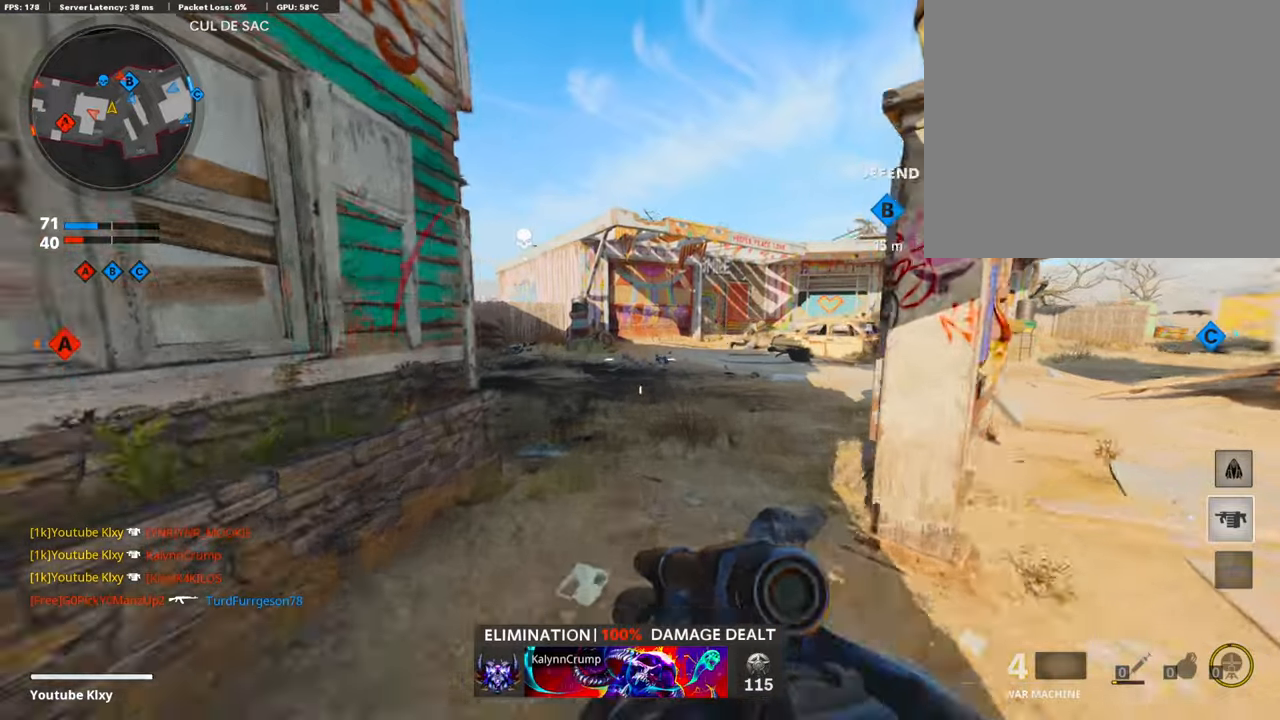
{"buttons": ["L1"], "left_stick": "down", "right_stick": "center", "events": [[17, "R3", "down"], [17, "right_stick", "up-right"], [151, "L3", "up"], [151, "R3", "up"], [151, "right_stick", "center"], [218, "L3", "down"], [218, "left_stick", "up-left"], [252, "R3", "down"], [319, "right_stick", "up-right"], [336, "L1", "down"], [336, "L3", "up"], [336, "R3", "up"], [353, "left_stick", "down"], [420, "right_stick", "center"]]}
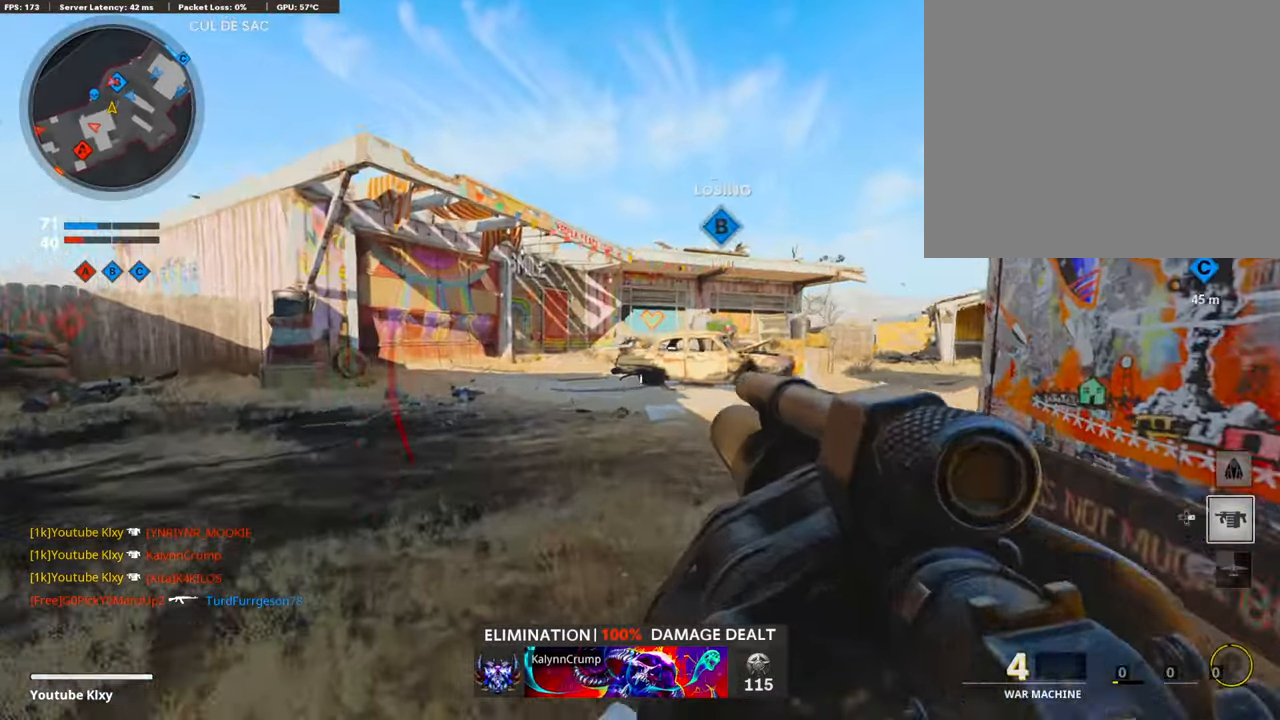
{"buttons": [], "left_stick": "down-left", "right_stick": "left", "events": [[67, "right_stick", "up"], [118, "right_stick", "center"], [135, "left_stick", "down-left"], [202, "L1", "up"], [202, "right_stick", "down"], [286, "right_stick", "down-left"], [387, "right_stick", "left"]]}
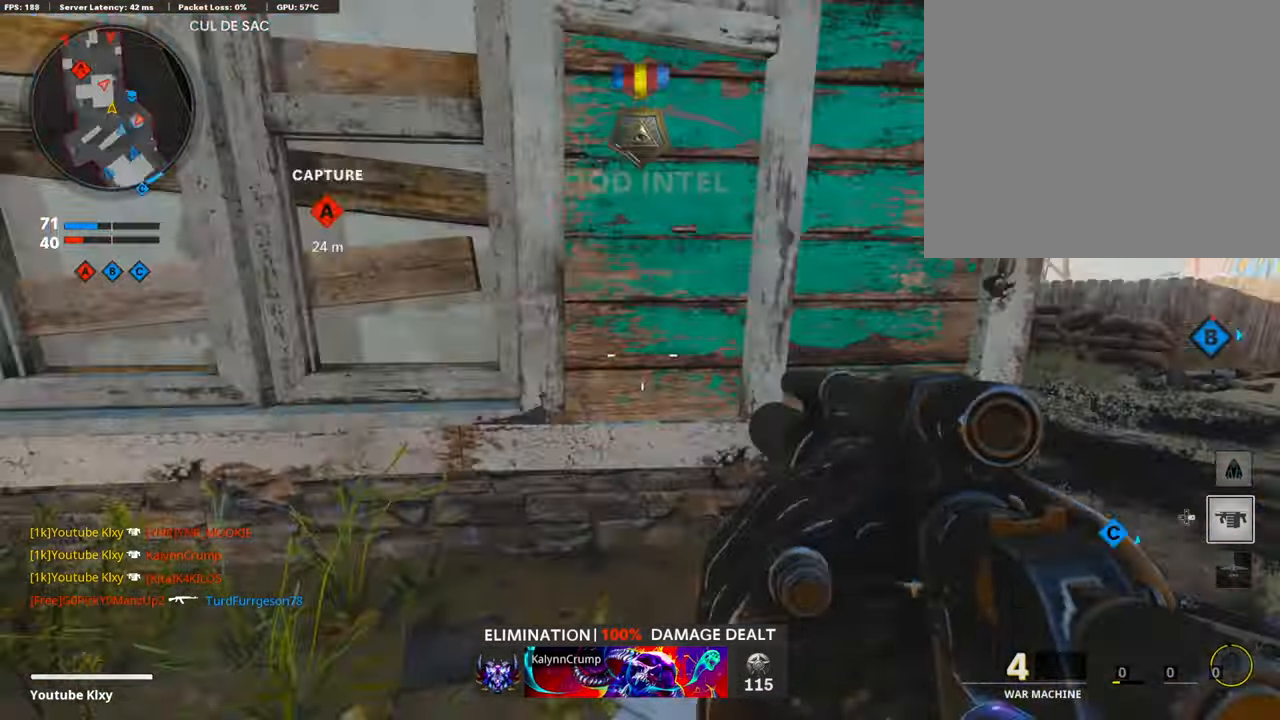
{"buttons": ["L3"], "left_stick": "up-left", "right_stick": "right", "events": [[101, "left_stick", "up-left"], [118, "right_stick", "center"], [152, "L3", "down"], [269, "right_stick", "right"]]}
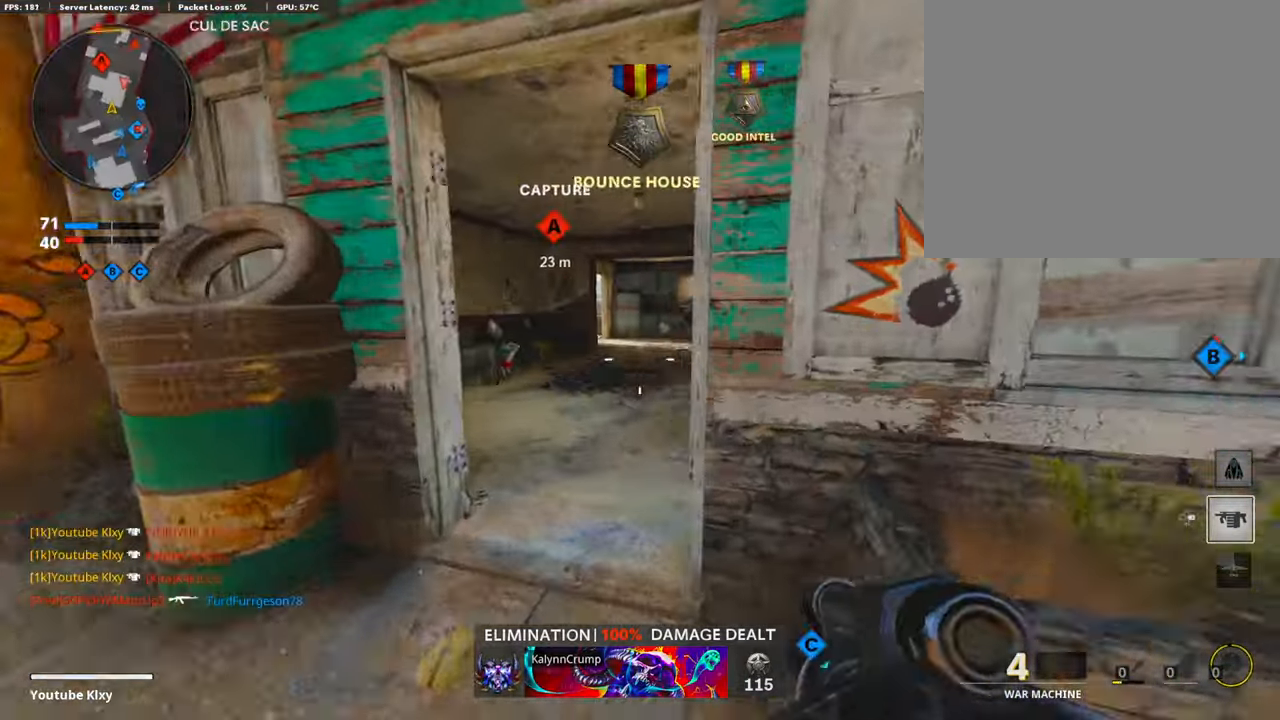
{"buttons": [], "left_stick": "up-right", "right_stick": "left", "events": [[16, "right_stick", "center"], [67, "left_stick", "up"], [117, "L3", "up"], [134, "right_stick", "right"], [185, "left_stick", "up-right"], [302, "right_stick", "center"], [437, "right_stick", "left"]]}
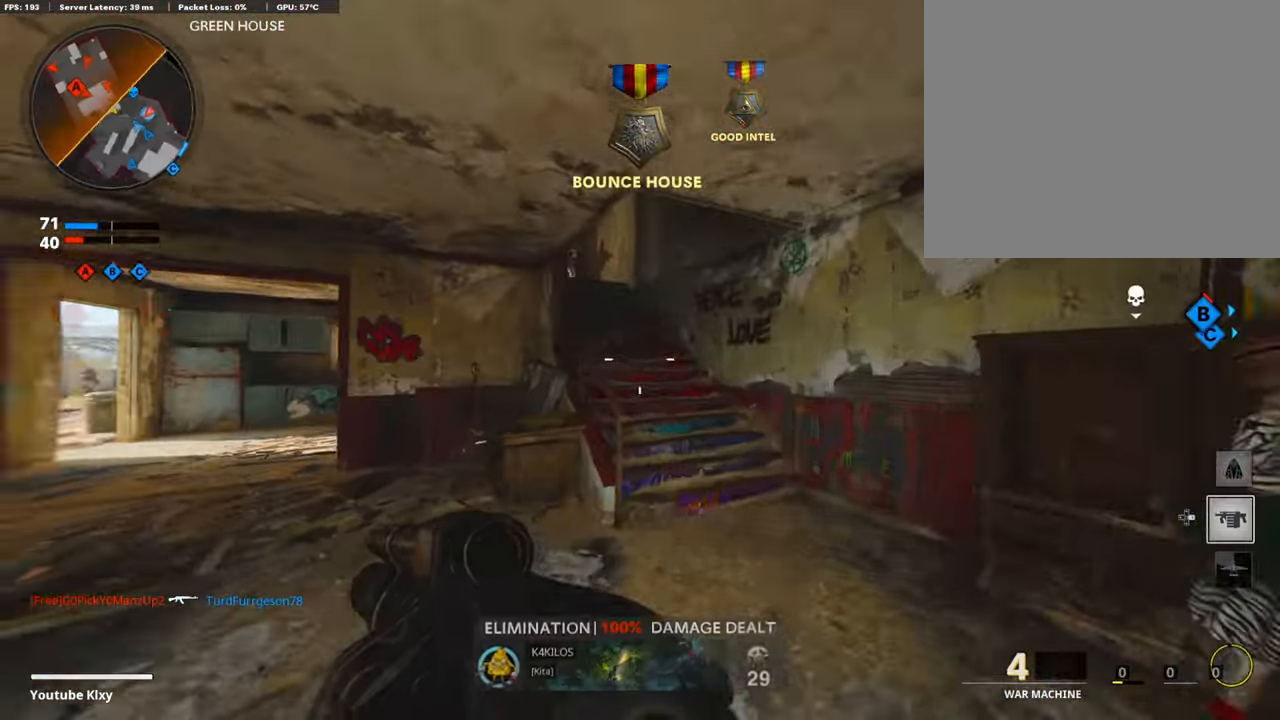
{"buttons": ["L1", "R1"], "left_stick": "left", "right_stick": "up", "events": [[33, "right_stick", "center"], [67, "R3", "down"], [185, "R3", "up"], [185, "right_stick", "up-left"], [286, "L3", "down"], [286, "left_stick", "up"], [286, "right_stick", "up"], [302, "R3", "down"], [386, "R3", "up"], [420, "L1", "down"], [420, "L3", "up"], [470, "left_stick", "left"], [504, "R1", "down"]]}
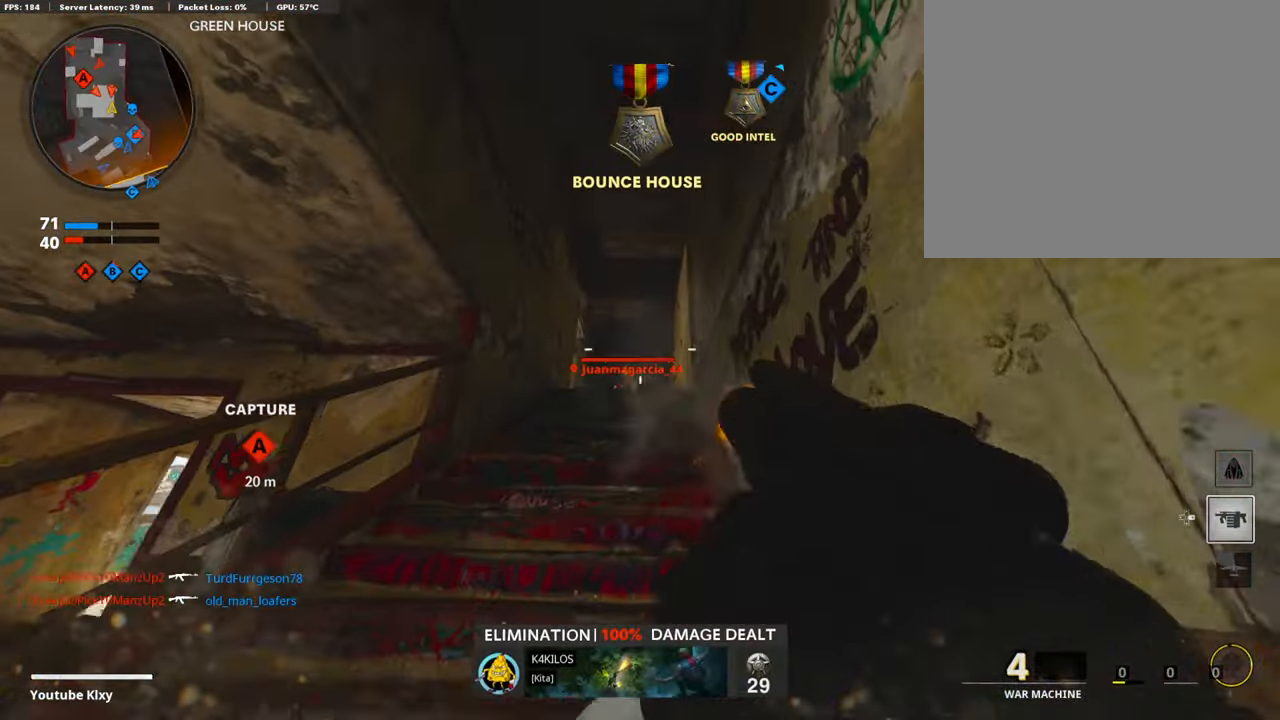
{"buttons": [], "left_stick": "up", "right_stick": "center", "events": [[67, "right_stick", "center"], [101, "L1", "up"], [151, "right_stick", "down"], [168, "R1", "up"], [235, "left_stick", "up-left"], [252, "L3", "down"], [336, "left_stick", "up"], [370, "L3", "up"], [387, "right_stick", "center"]]}
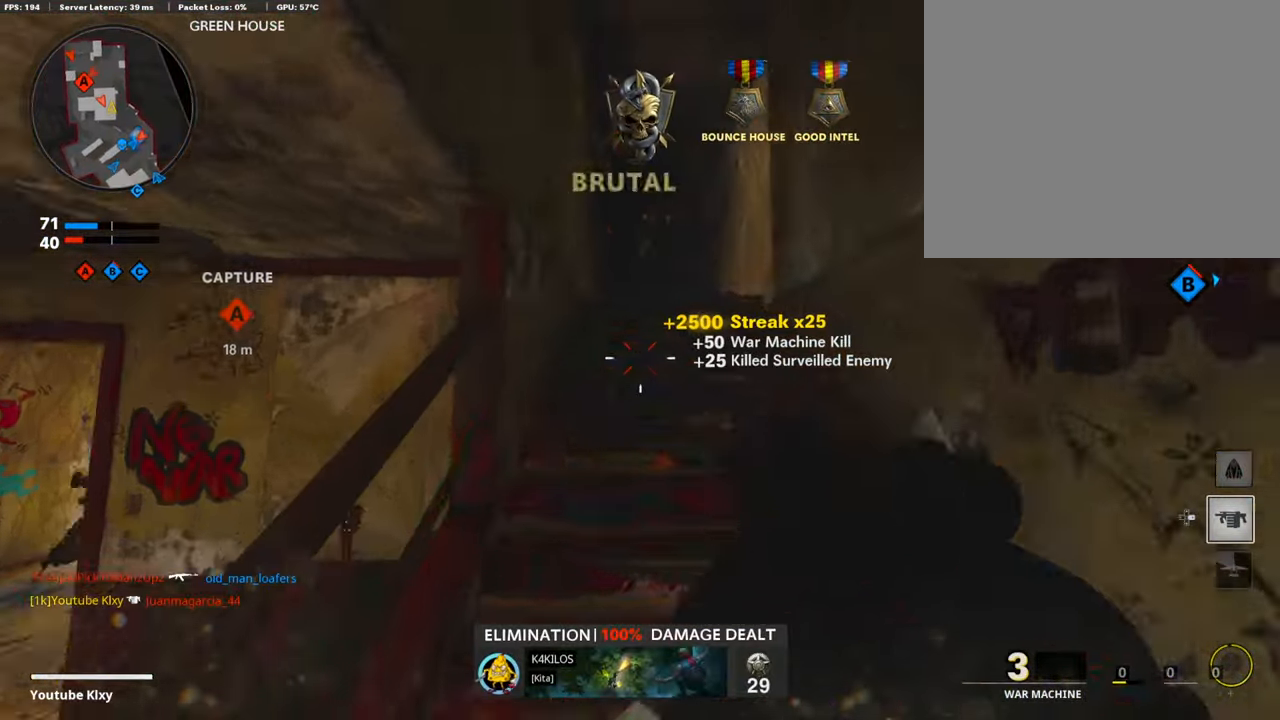
{"buttons": [], "left_stick": "up", "right_stick": "down", "events": [[84, "right_stick", "down"], [202, "right_stick", "center"], [387, "right_stick", "down"]]}
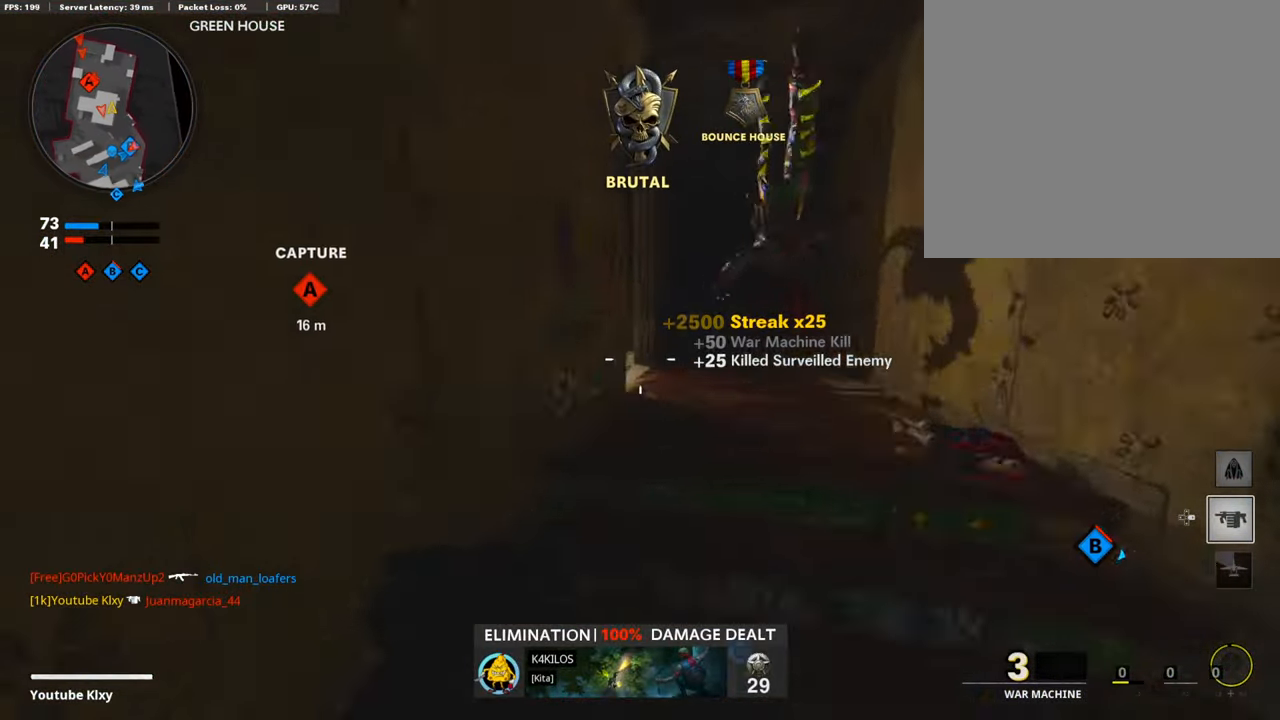
{"buttons": [], "left_stick": "down-left", "right_stick": "left", "events": [[285, "right_stick", "left"], [437, "left_stick", "down-left"]]}
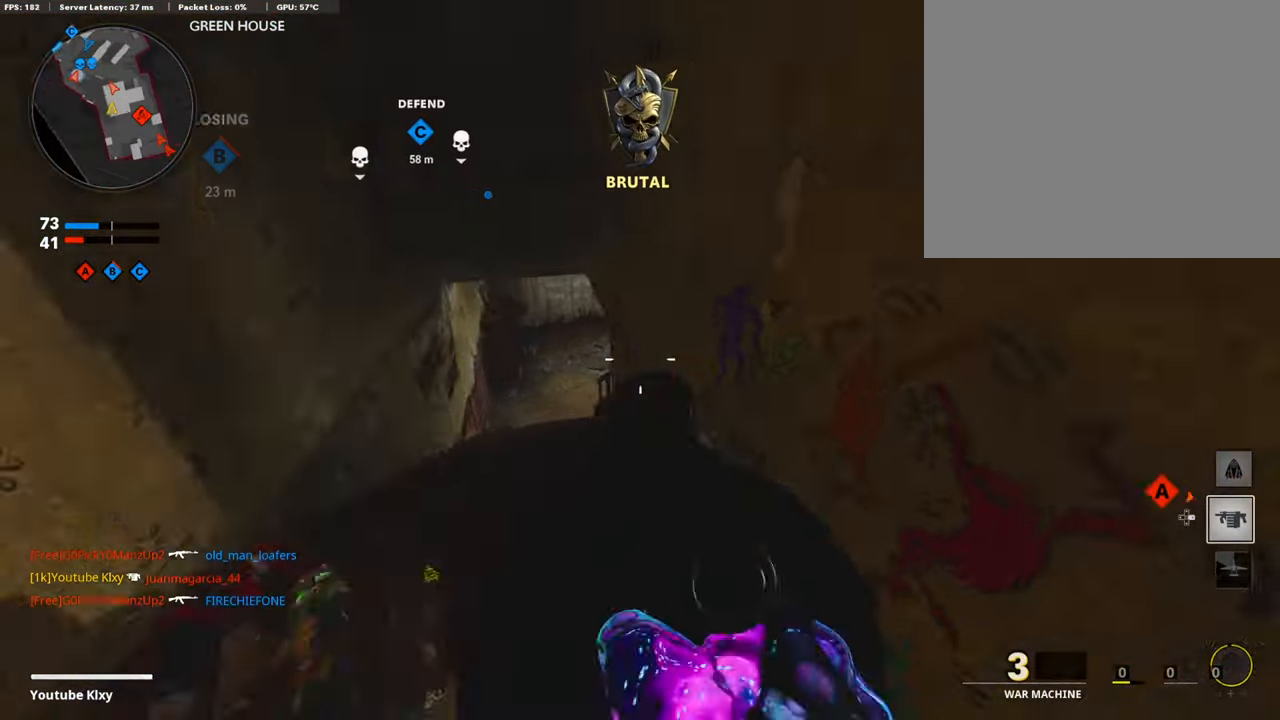
{"buttons": [], "left_stick": "right", "right_stick": "up-right", "events": [[34, "right_stick", "center"], [118, "left_stick", "center"], [202, "left_stick", "right"], [336, "left_stick", "down-left"], [471, "left_stick", "right"], [487, "right_stick", "up-right"]]}
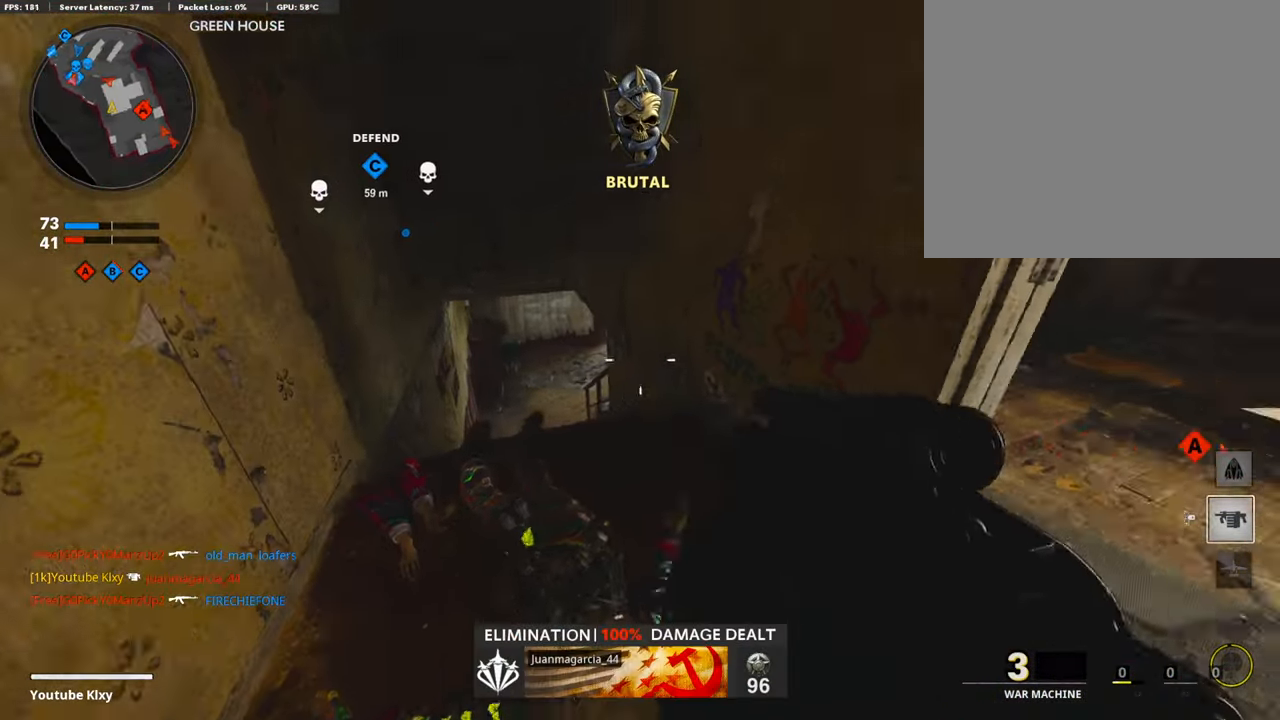
{"buttons": ["L3"], "left_stick": "up", "right_stick": "center", "events": [[17, "left_stick", "up-right"], [118, "right_stick", "center"], [135, "L3", "down"], [168, "left_stick", "up"], [303, "right_stick", "left"], [387, "right_stick", "center"]]}
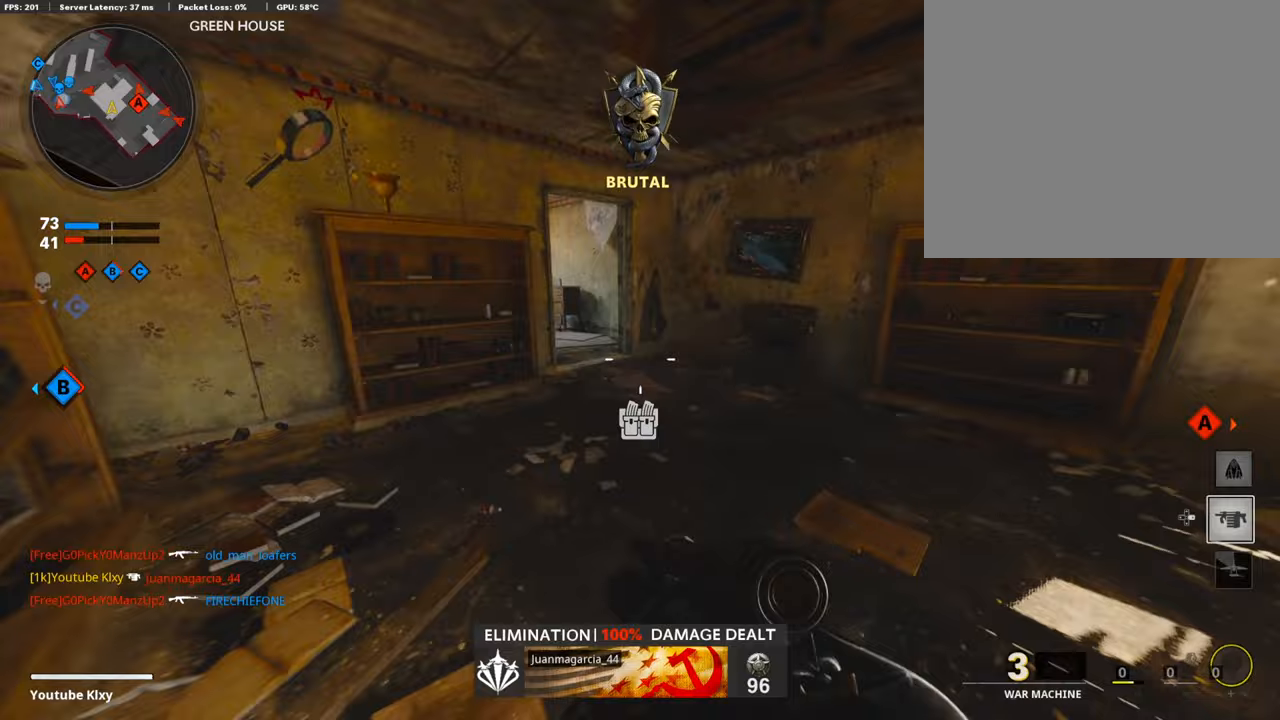
{"buttons": [], "left_stick": "up", "right_stick": "center", "events": [[17, "L3", "up"]]}
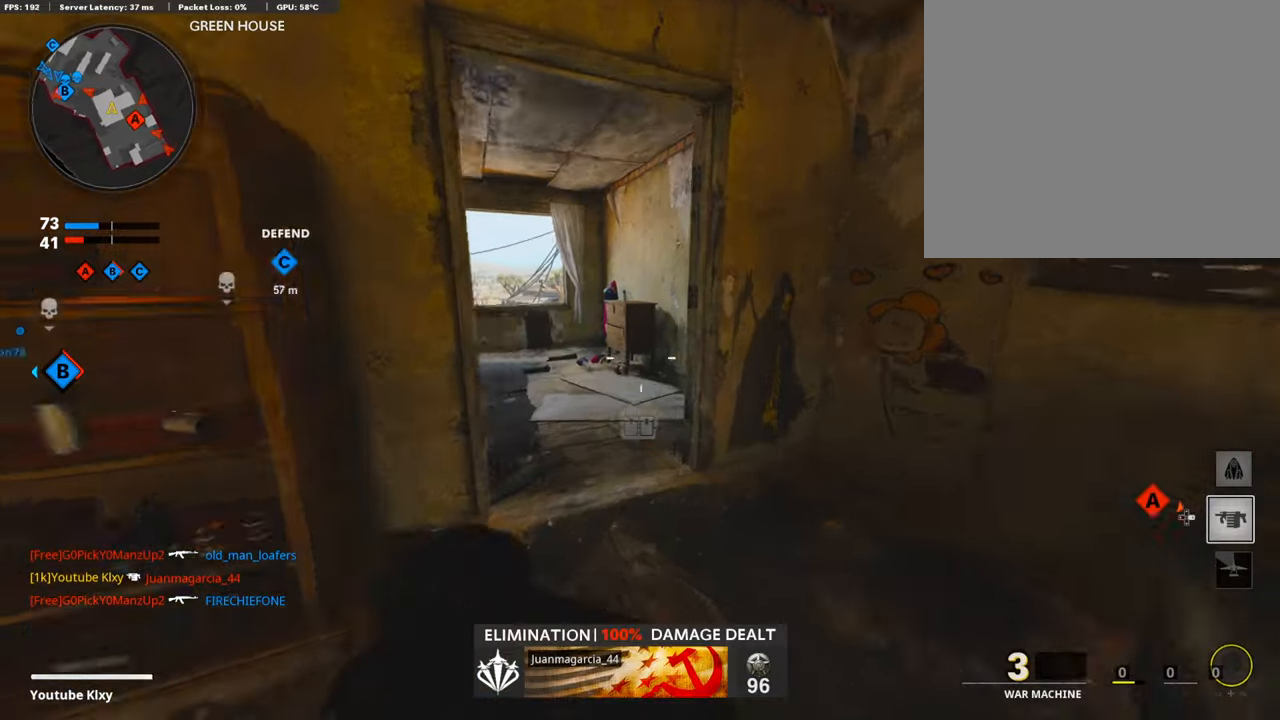
{"buttons": [], "left_stick": "up", "right_stick": "center", "events": [[17, "right_stick", "left"], [370, "right_stick", "center"]]}
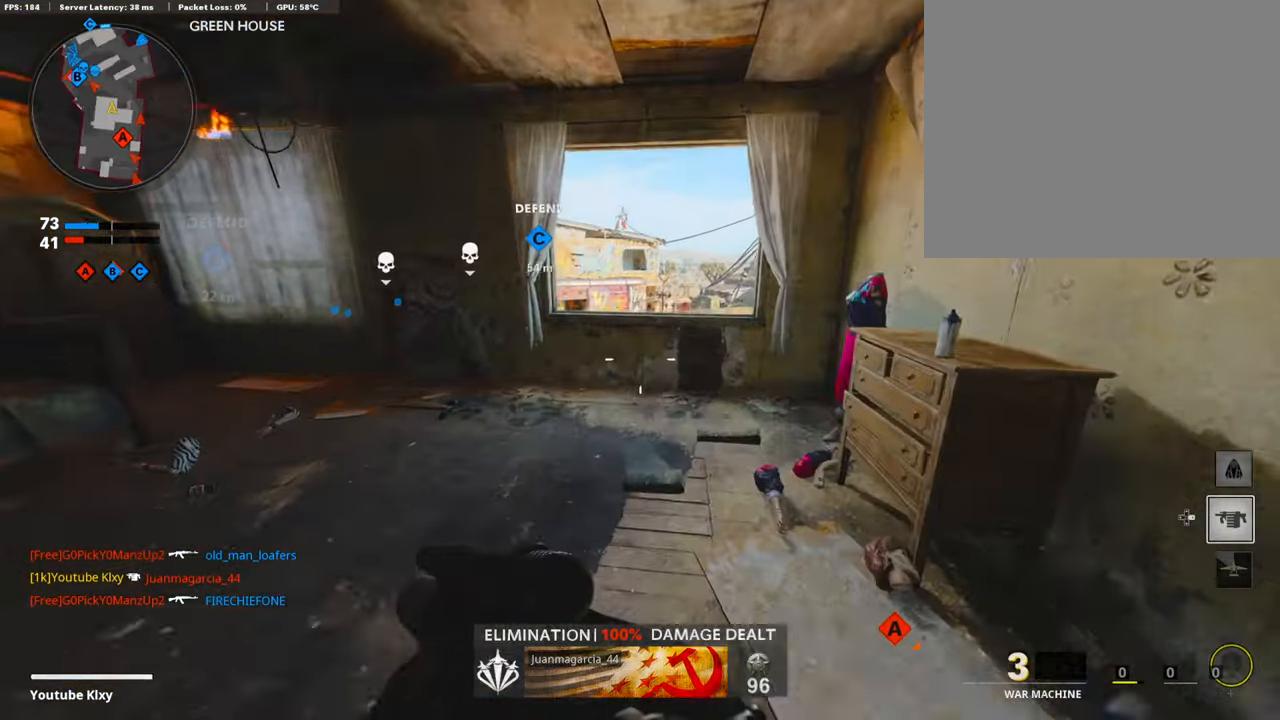
{"buttons": [], "left_stick": "up-right", "right_stick": "left", "events": [[252, "CROSS", "down"], [319, "CROSS", "up"], [319, "right_stick", "left"], [420, "left_stick", "up-right"]]}
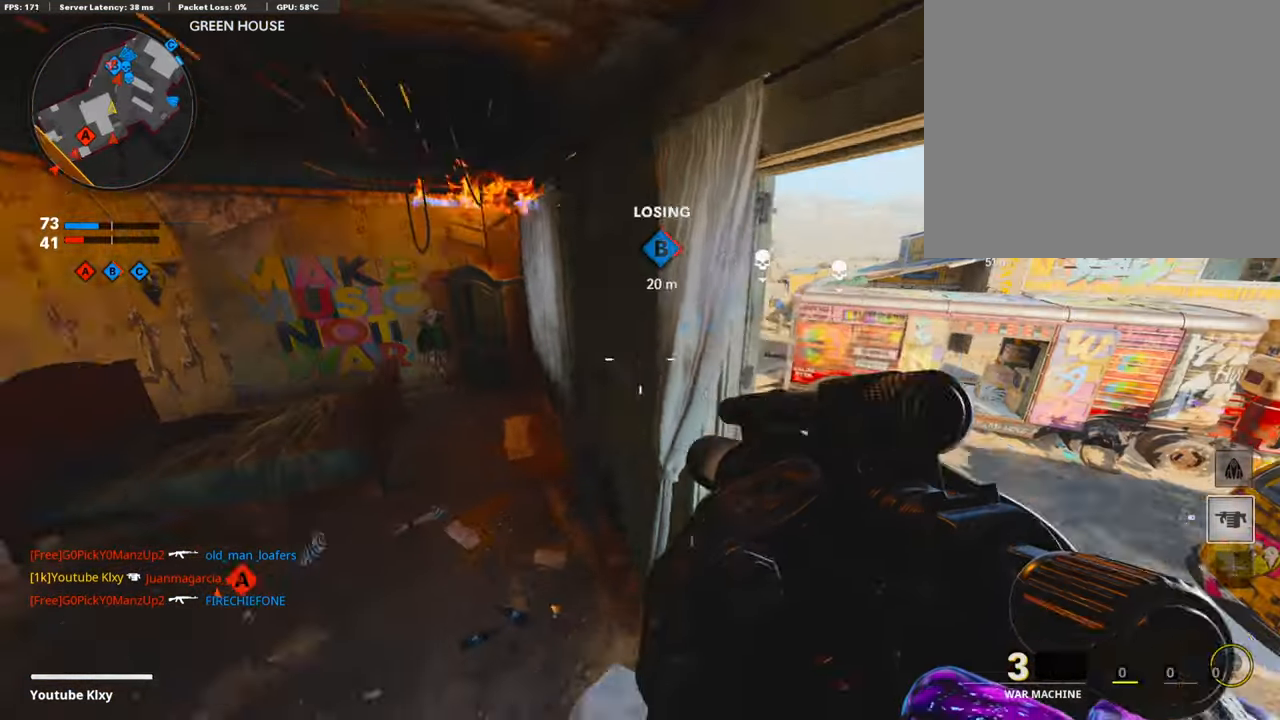
{"buttons": ["L1"], "left_stick": "up-left", "right_stick": "up", "events": [[17, "right_stick", "center"], [185, "L1", "down"], [336, "left_stick", "up-left"], [336, "right_stick", "up"]]}
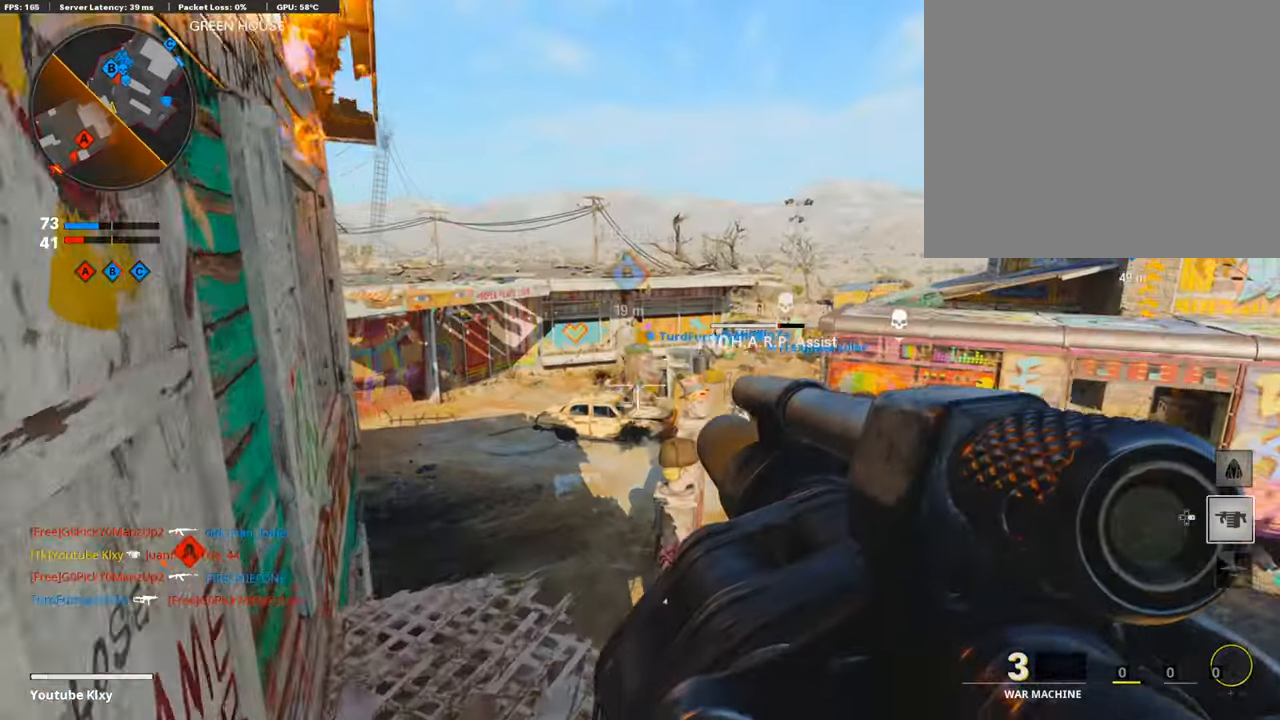
{"buttons": ["L3"], "left_stick": "up", "right_stick": "center", "events": [[67, "right_stick", "center"], [134, "right_stick", "down"], [185, "R1", "down"], [202, "right_stick", "center"], [219, "left_stick", "up"], [235, "L1", "up"], [319, "R1", "up"], [370, "right_stick", "right"], [403, "L3", "down"], [420, "right_stick", "center"]]}
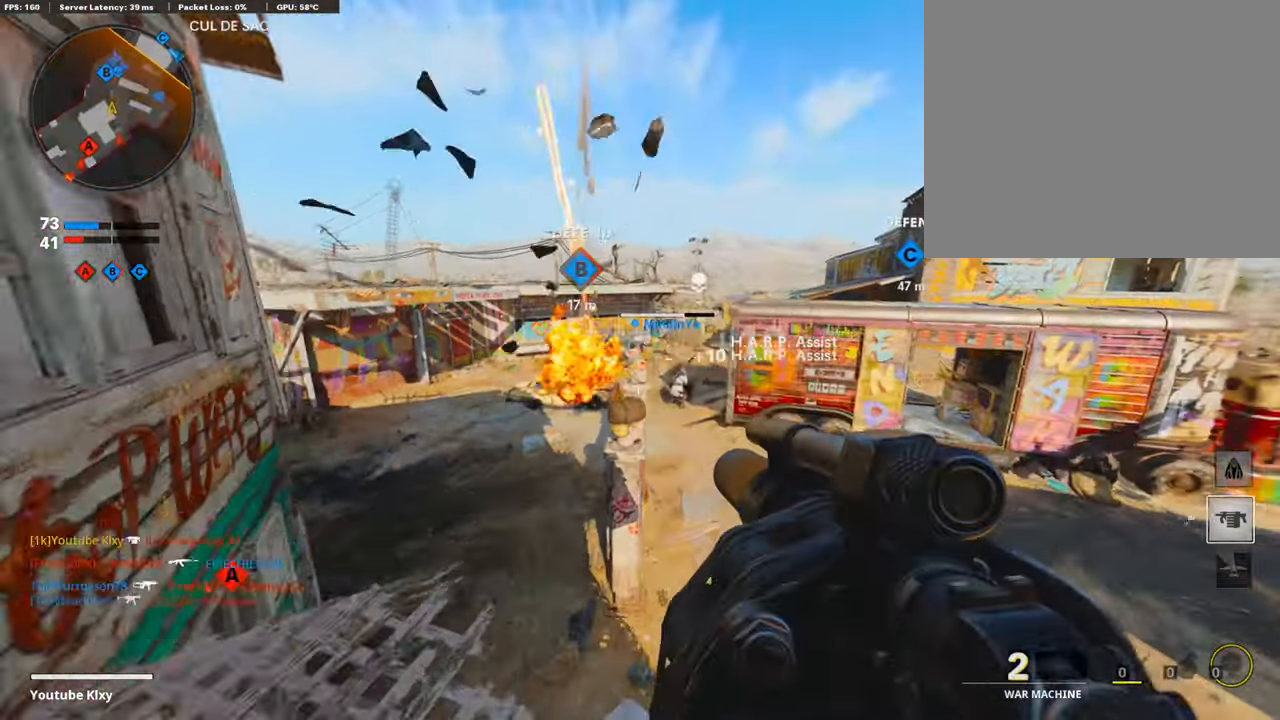
{"buttons": ["L3"], "left_stick": "up", "right_stick": "center", "events": [[34, "L3", "up"], [34, "right_stick", "right"], [51, "left_stick", "left"], [135, "left_stick", "down"], [236, "left_stick", "right"], [303, "left_stick", "up-right"], [320, "right_stick", "center"], [437, "left_stick", "up"], [488, "L3", "down"]]}
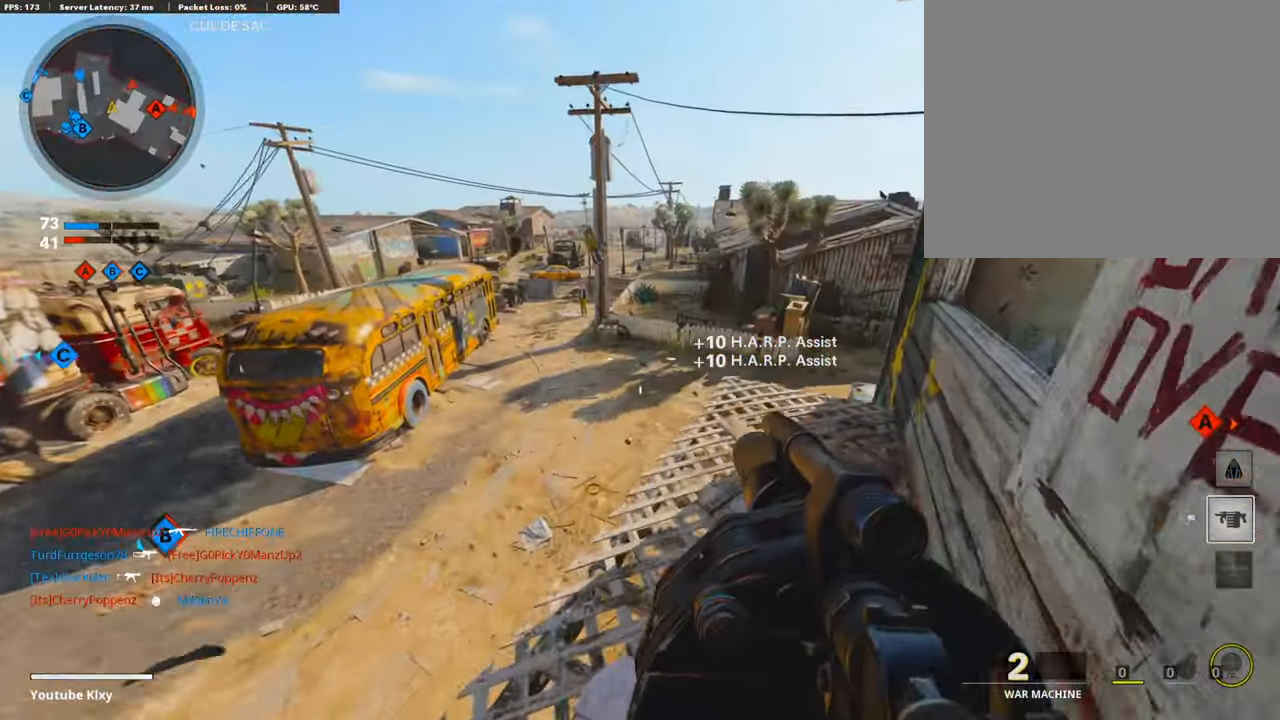
{"buttons": ["L3", "R3"], "left_stick": "up", "right_stick": "center", "events": [[100, "right_stick", "right"], [302, "right_stick", "center"], [420, "R3", "down"]]}
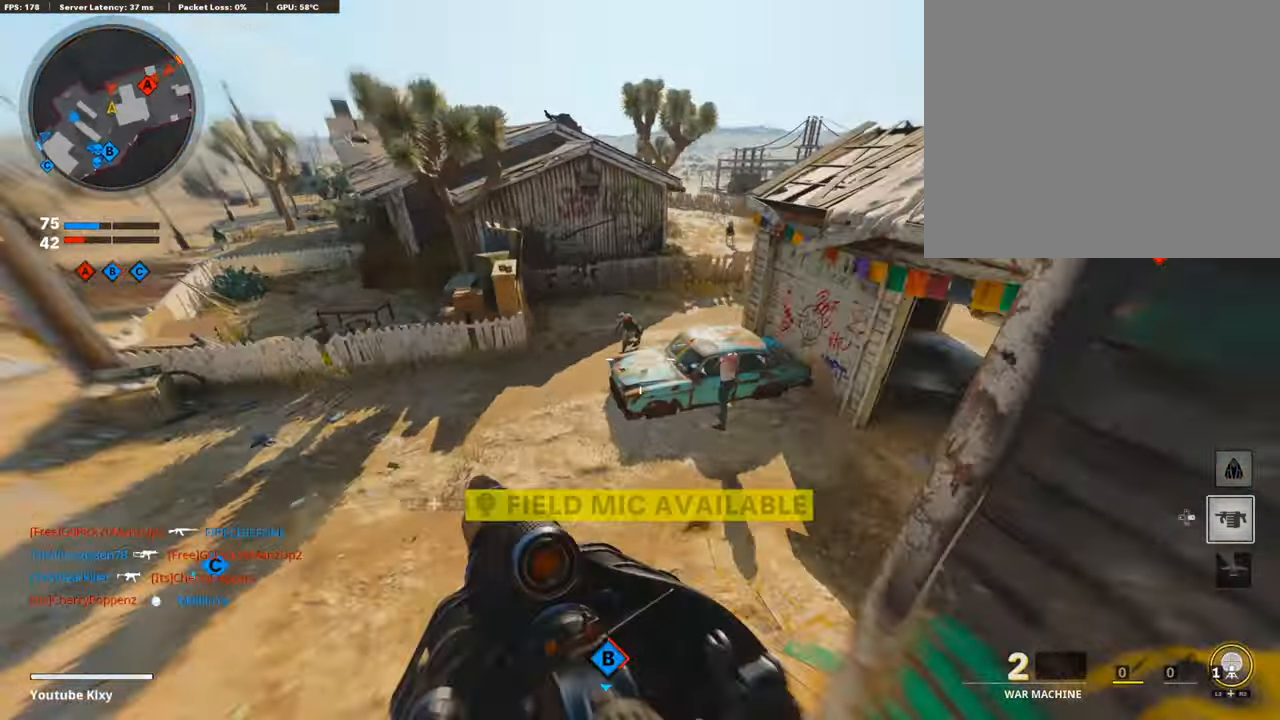
{"buttons": [], "left_stick": "right", "right_stick": "right", "events": [[50, "L3", "up"], [67, "R3", "up"], [218, "right_stick", "left"], [269, "R1", "down"], [319, "right_stick", "center"], [403, "right_stick", "right"], [420, "left_stick", "right"], [454, "R1", "up"]]}
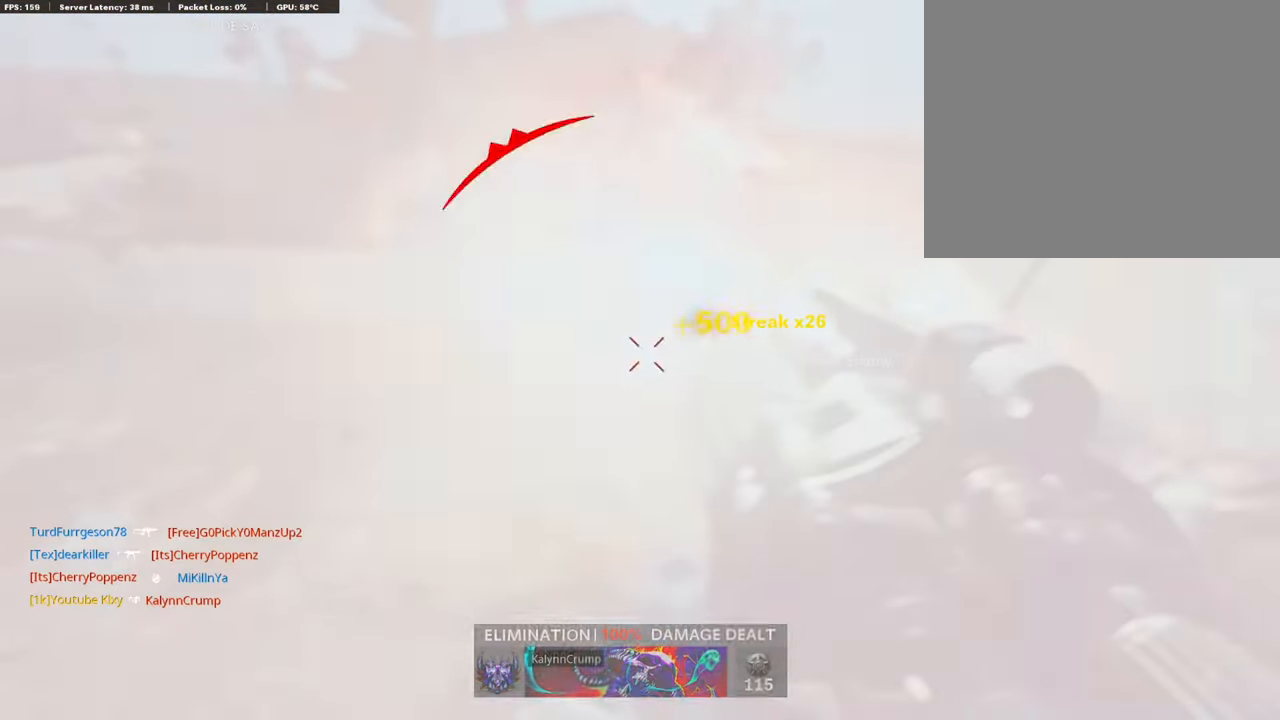
{"buttons": [], "left_stick": "right", "right_stick": "left", "events": [[118, "left_stick", "up-right"], [118, "right_stick", "center"], [151, "L2", "down"], [252, "right_stick", "right"], [319, "L2", "up"], [336, "right_stick", "center"], [420, "left_stick", "right"], [471, "right_stick", "left"]]}
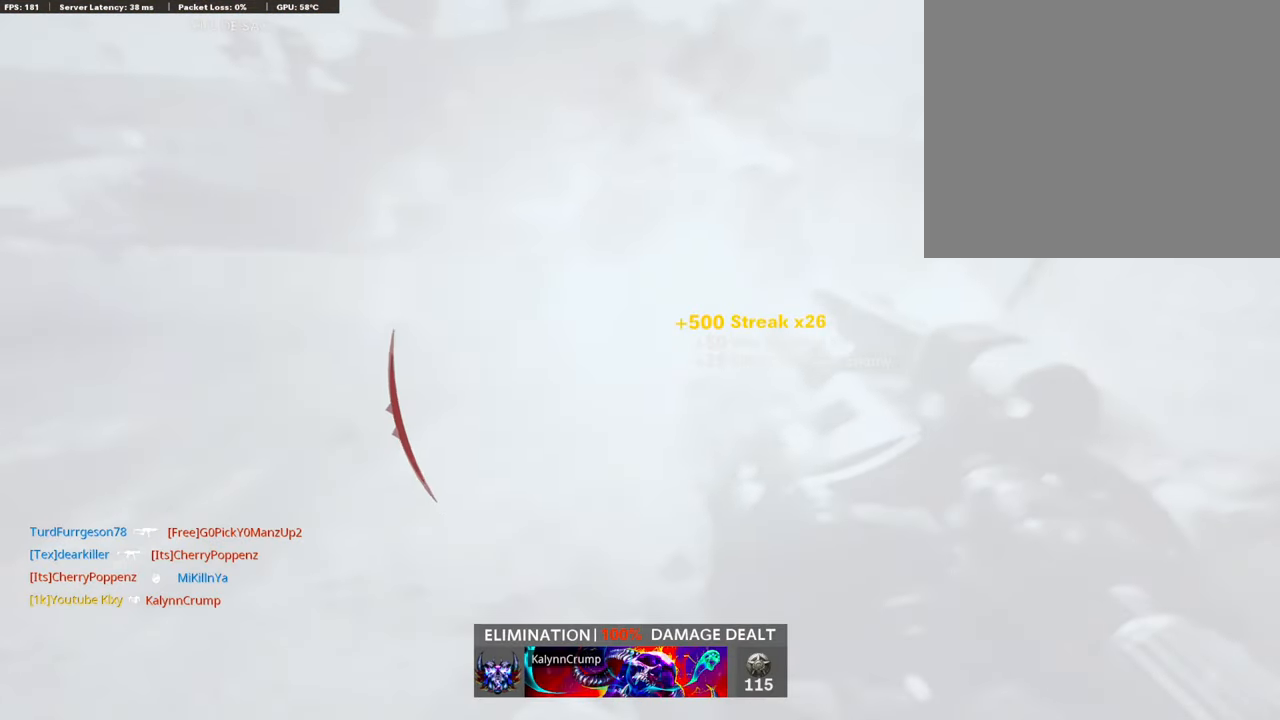
{"buttons": ["L3"], "left_stick": "up-right", "right_stick": "center", "events": [[34, "right_stick", "center"], [118, "right_stick", "right"], [185, "left_stick", "up-right"], [202, "L3", "down"], [337, "L3", "up"], [387, "right_stick", "left"], [454, "L3", "down"], [488, "right_stick", "center"]]}
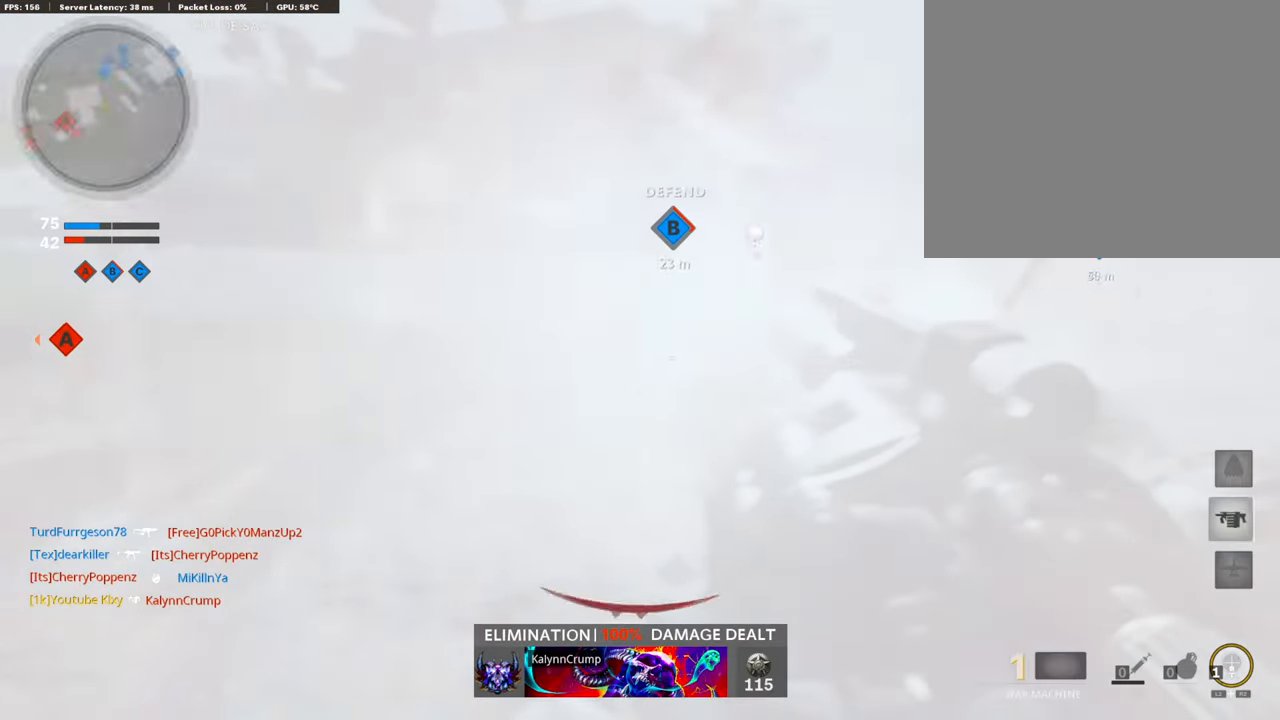
{"buttons": ["L3"], "left_stick": "up", "right_stick": "center", "events": [[16, "right_stick", "right"], [50, "L3", "up"], [84, "left_stick", "up"], [151, "L3", "down"], [151, "right_stick", "left"], [386, "right_stick", "center"]]}